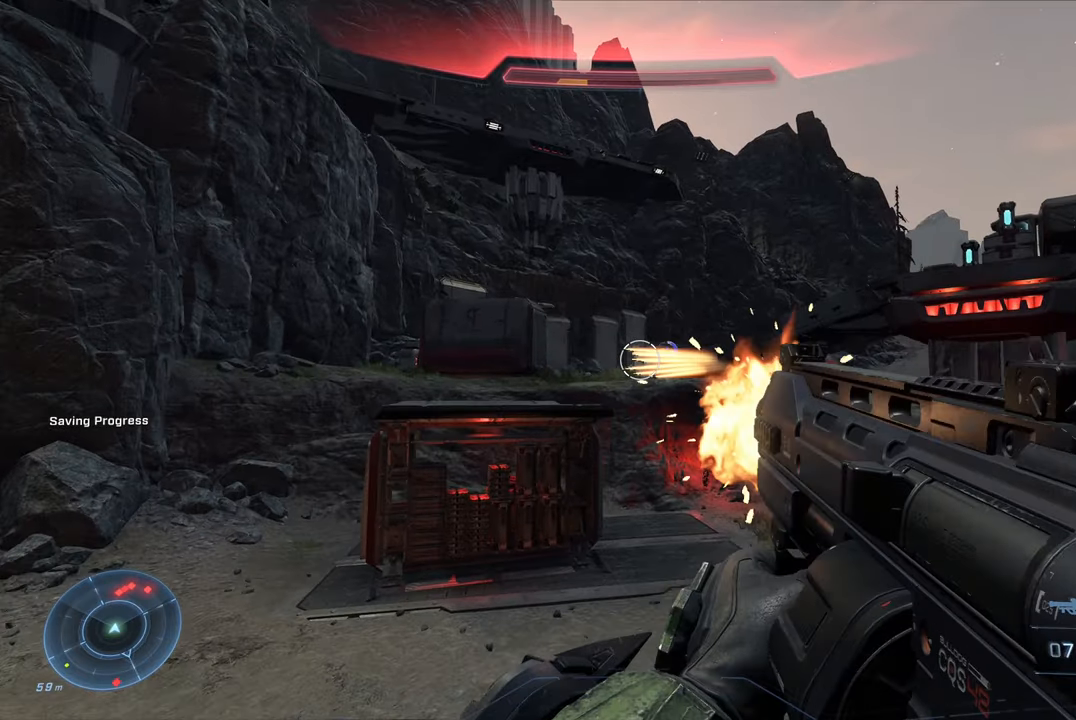
Gameplay with a controller (Xbox layout); each line is a JSON object with the inputs held at the frame after it. "events" lists button and stick changes between this image and that frame as [ms after this image, input, new state], when the widget could be followed in between.
{"buttons": [], "left_stick": "right", "right_stick": "right", "events": [[33, "right_stick", "up-right"], [133, "R2", "up"], [133, "right_stick", "right"], [250, "left_stick", "right"], [283, "right_stick", "down-right"], [433, "right_stick", "right"]]}
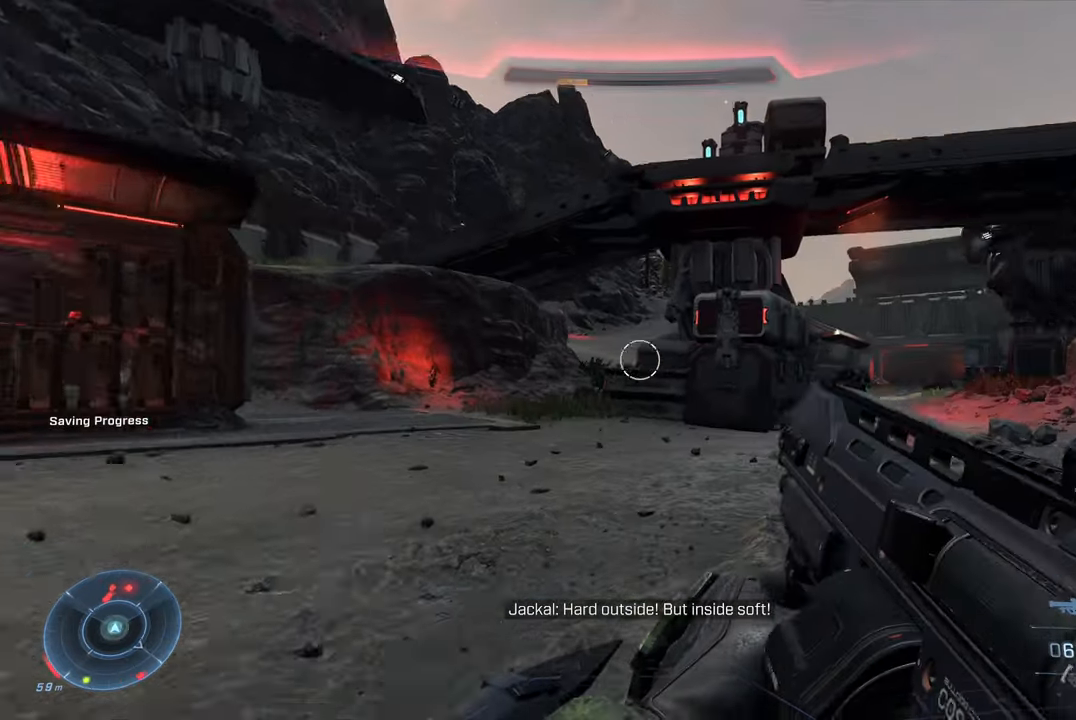
{"buttons": [], "left_stick": "up-right", "right_stick": "right", "events": [[333, "left_stick", "up-right"]]}
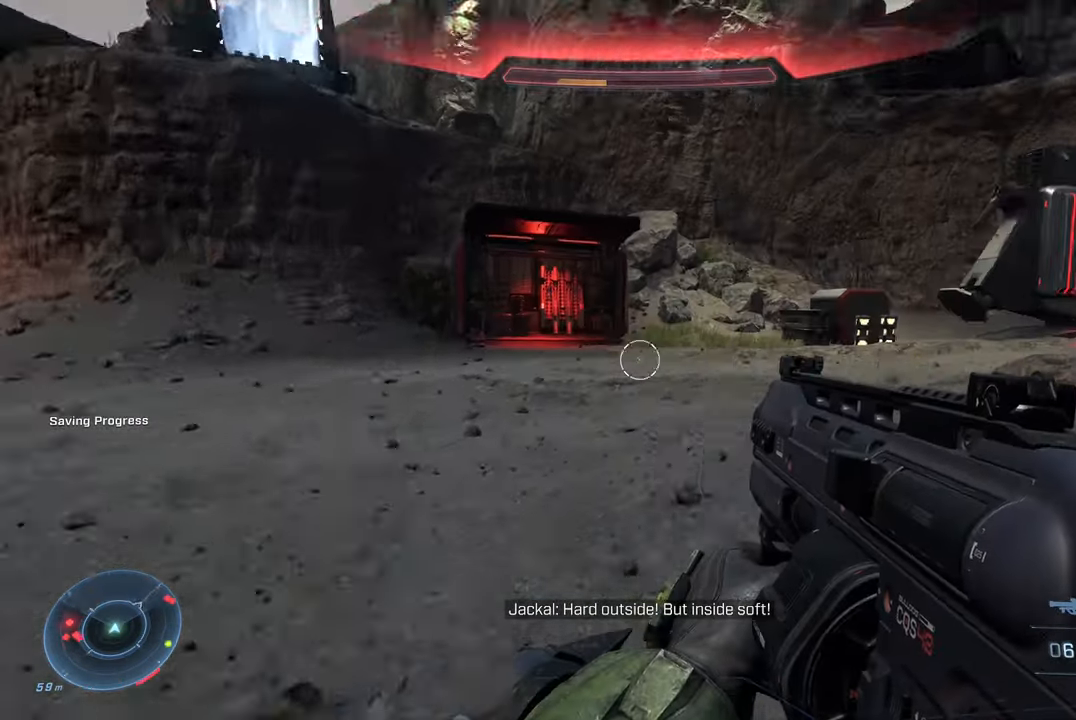
{"buttons": [], "left_stick": "up", "right_stick": "center", "events": [[167, "left_stick", "up"], [217, "right_stick", "center"], [300, "A", "down"], [400, "A", "up"]]}
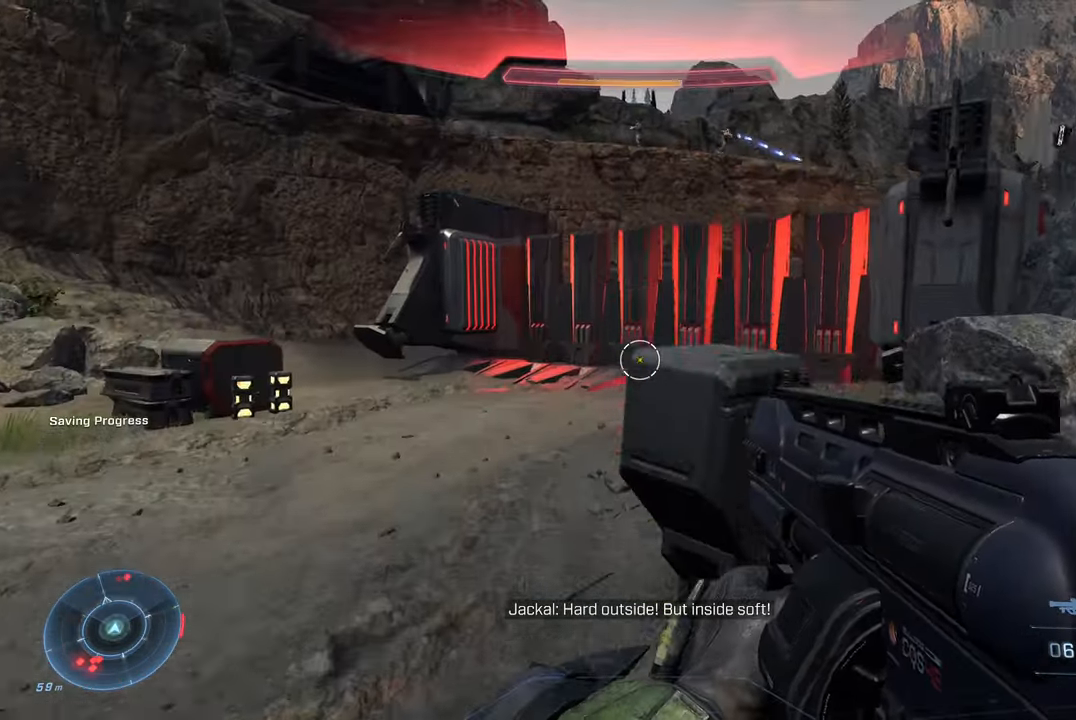
{"buttons": [], "left_stick": "up", "right_stick": "down-right", "events": [[183, "right_stick", "down-right"]]}
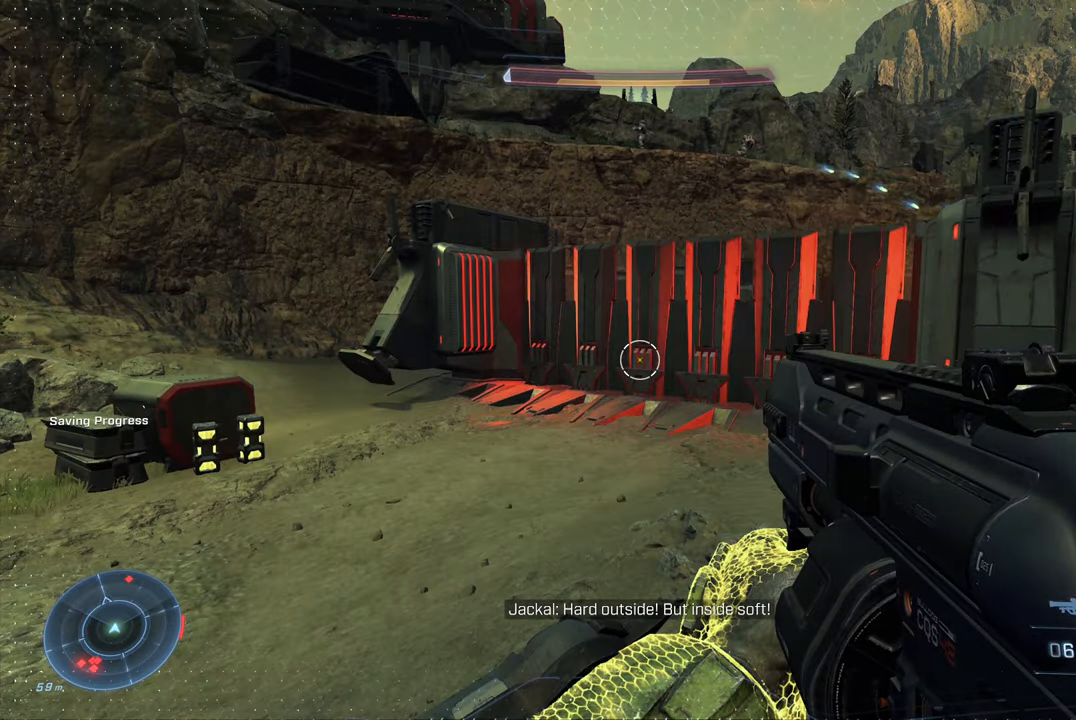
{"buttons": [], "left_stick": "up-left", "right_stick": "left", "events": [[100, "right_stick", "center"], [283, "left_stick", "up-right"], [283, "right_stick", "right"], [417, "right_stick", "left"], [500, "left_stick", "up-left"]]}
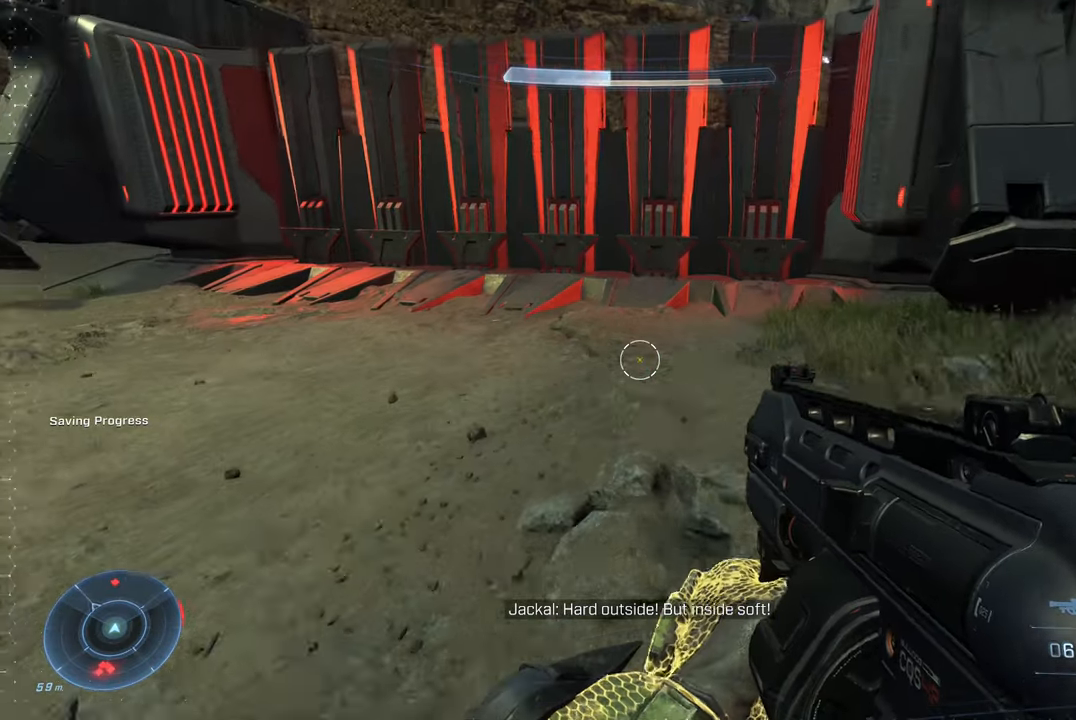
{"buttons": ["A"], "left_stick": "up-left", "right_stick": "center", "events": [[350, "right_stick", "center"], [467, "A", "down"]]}
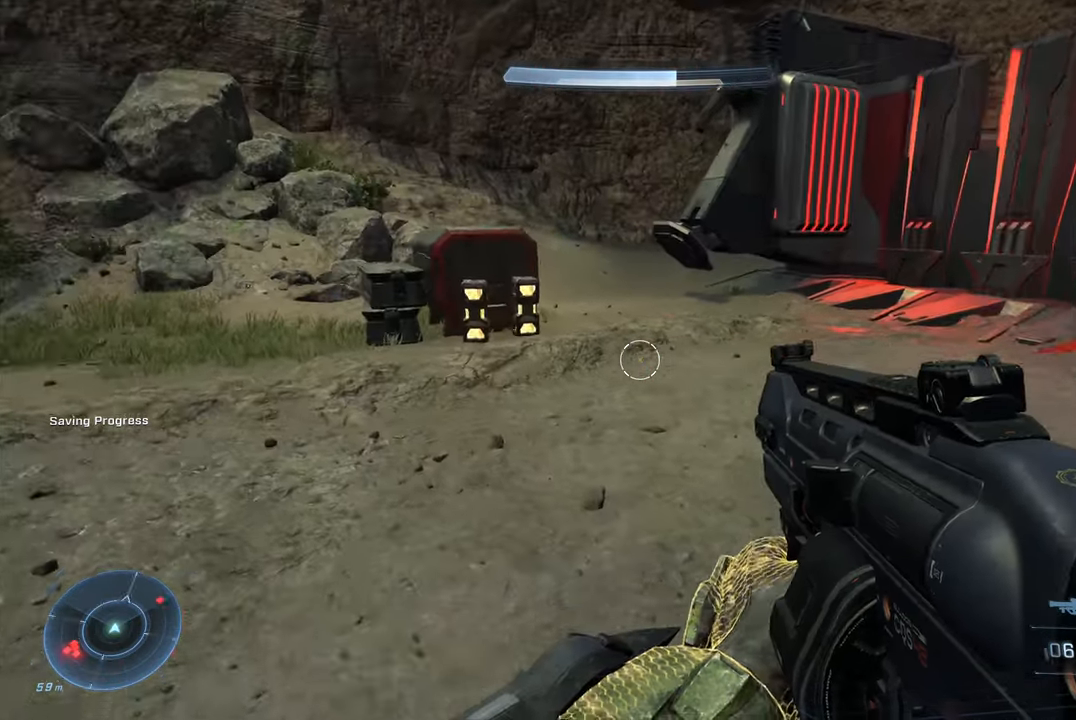
{"buttons": [], "left_stick": "up-left", "right_stick": "right", "events": [[67, "A", "up"], [417, "right_stick", "right"]]}
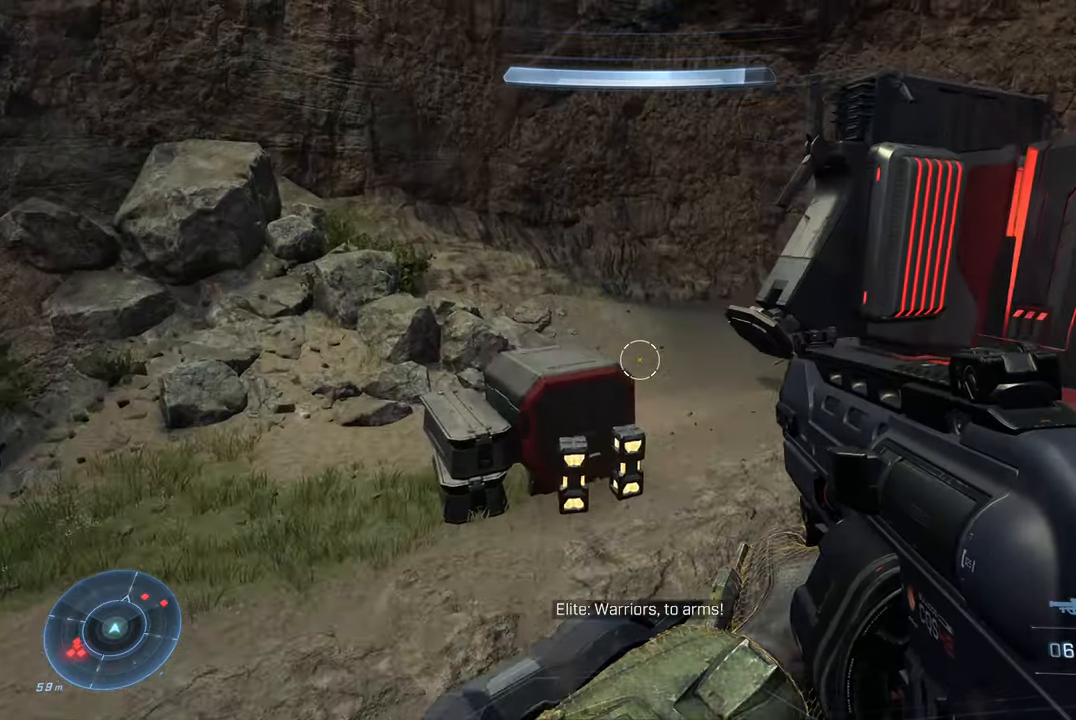
{"buttons": [], "left_stick": "left", "right_stick": "right", "events": [[317, "left_stick", "left"]]}
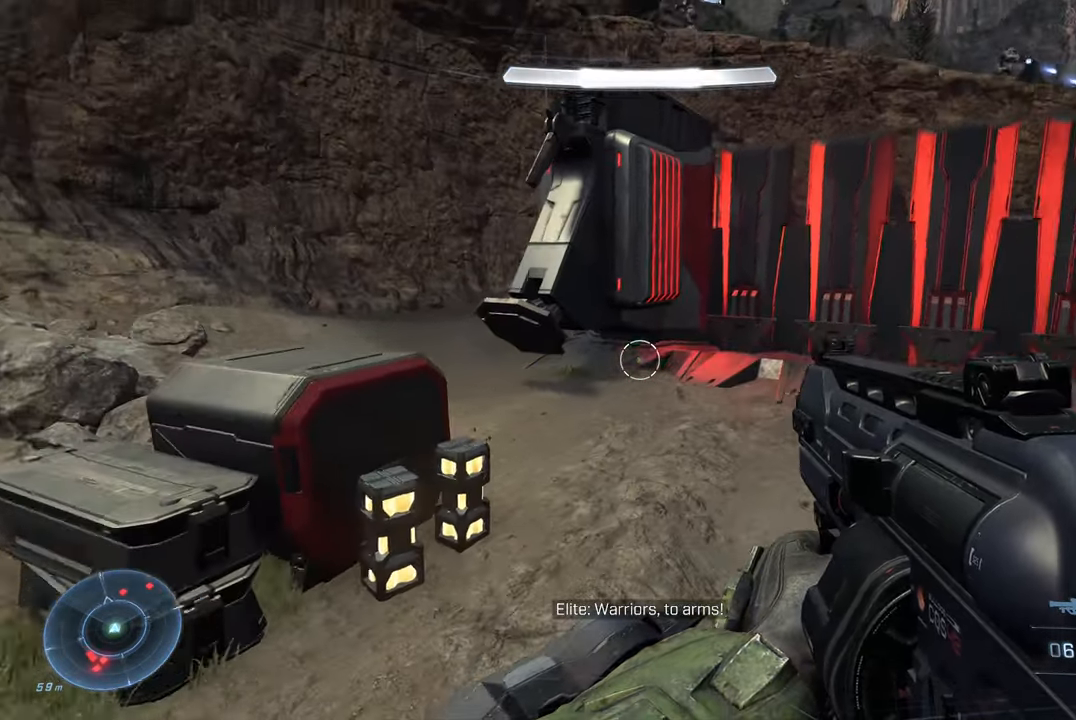
{"buttons": [], "left_stick": "right", "right_stick": "center", "events": [[200, "left_stick", "down"], [250, "left_stick", "down-right"], [450, "left_stick", "right"], [450, "right_stick", "center"]]}
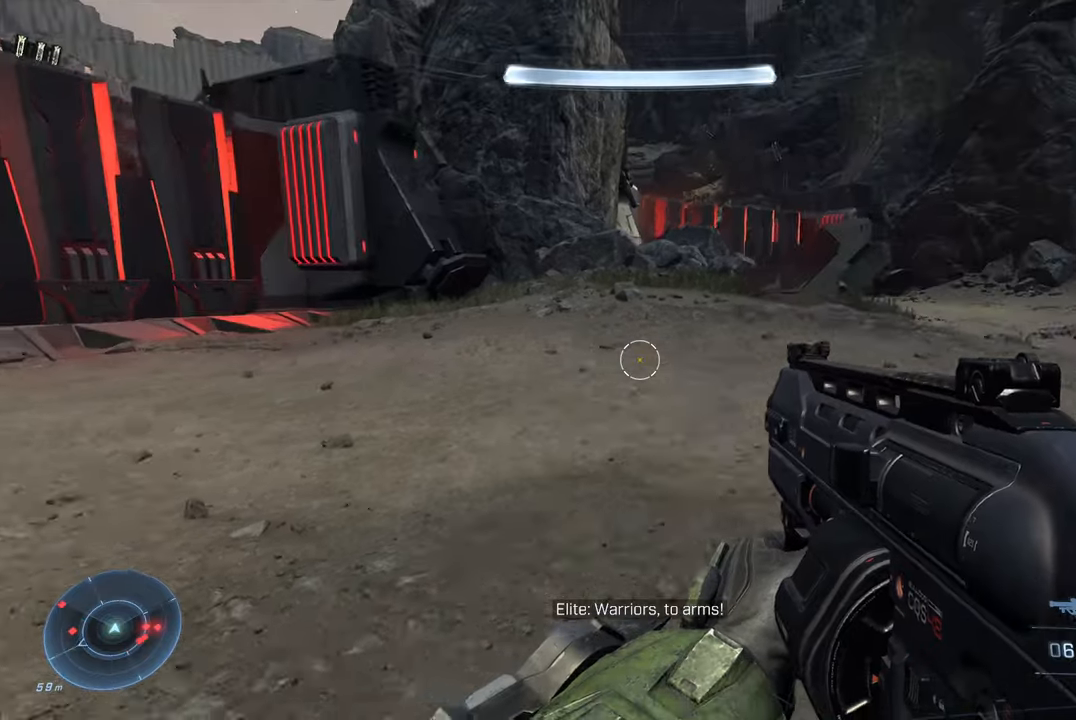
{"buttons": [], "left_stick": "up-right", "right_stick": "down-right", "events": [[50, "A", "down"], [150, "A", "up"], [317, "left_stick", "up-right"], [434, "right_stick", "down-right"]]}
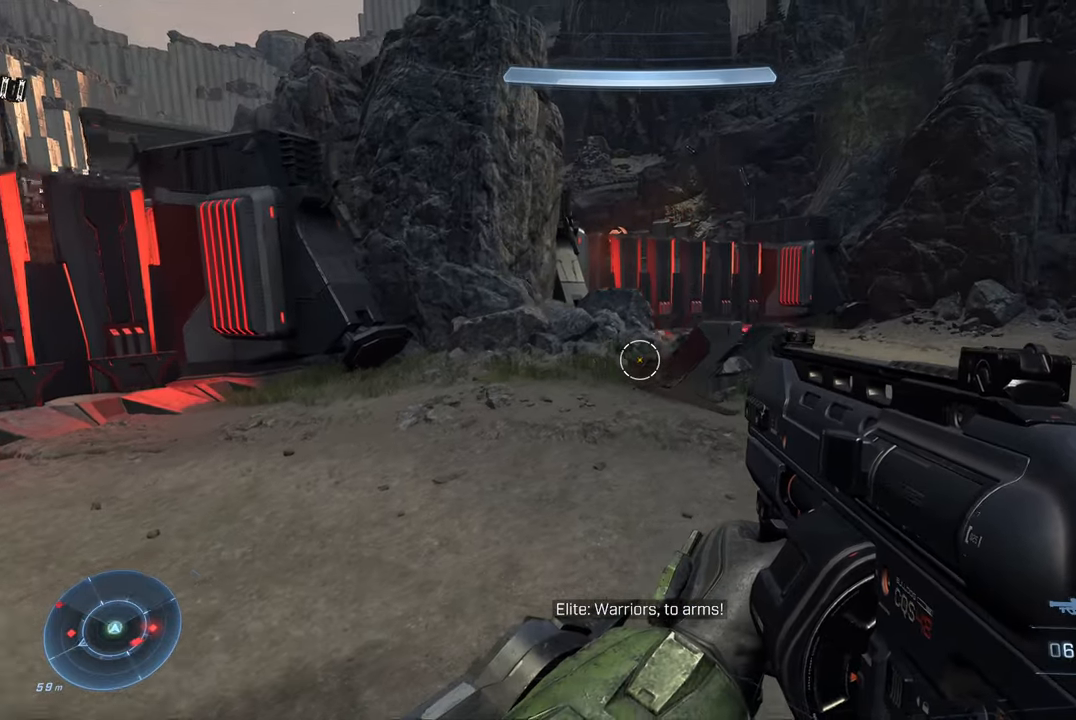
{"buttons": [], "left_stick": "up-right", "right_stick": "left", "events": [[50, "right_stick", "right"], [150, "R3", "down"], [217, "R3", "up"], [217, "right_stick", "left"]]}
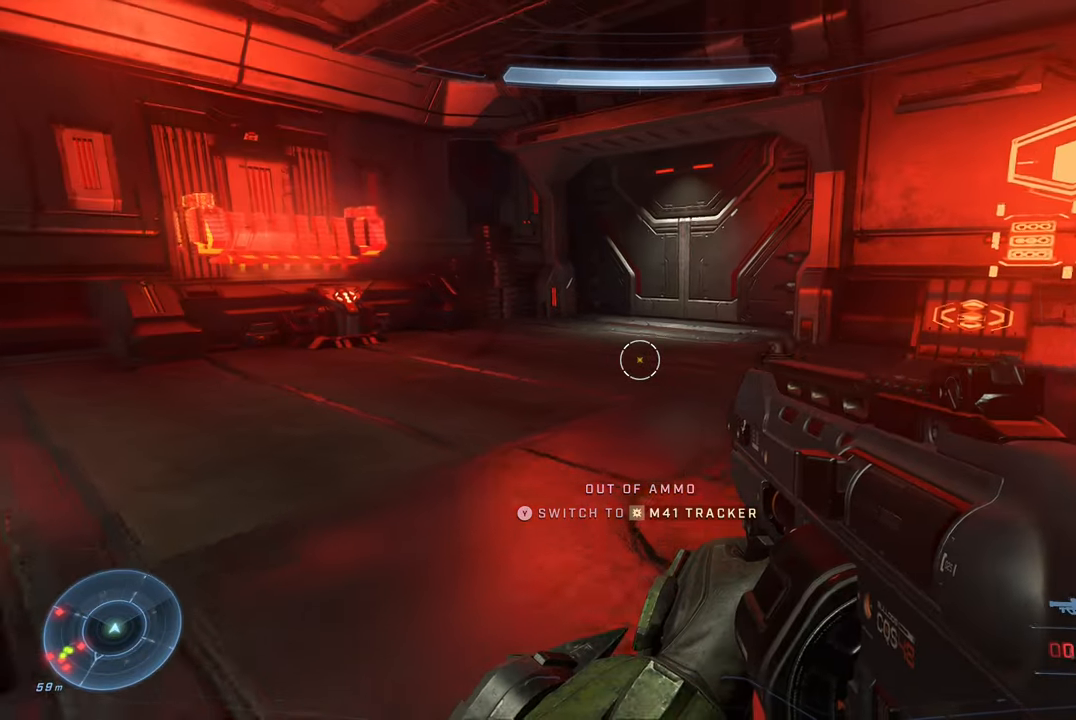
{"buttons": [], "left_stick": "up-left", "right_stick": "center", "events": [[84, "left_stick", "up"], [284, "left_stick", "up-left"], [467, "right_stick", "center"]]}
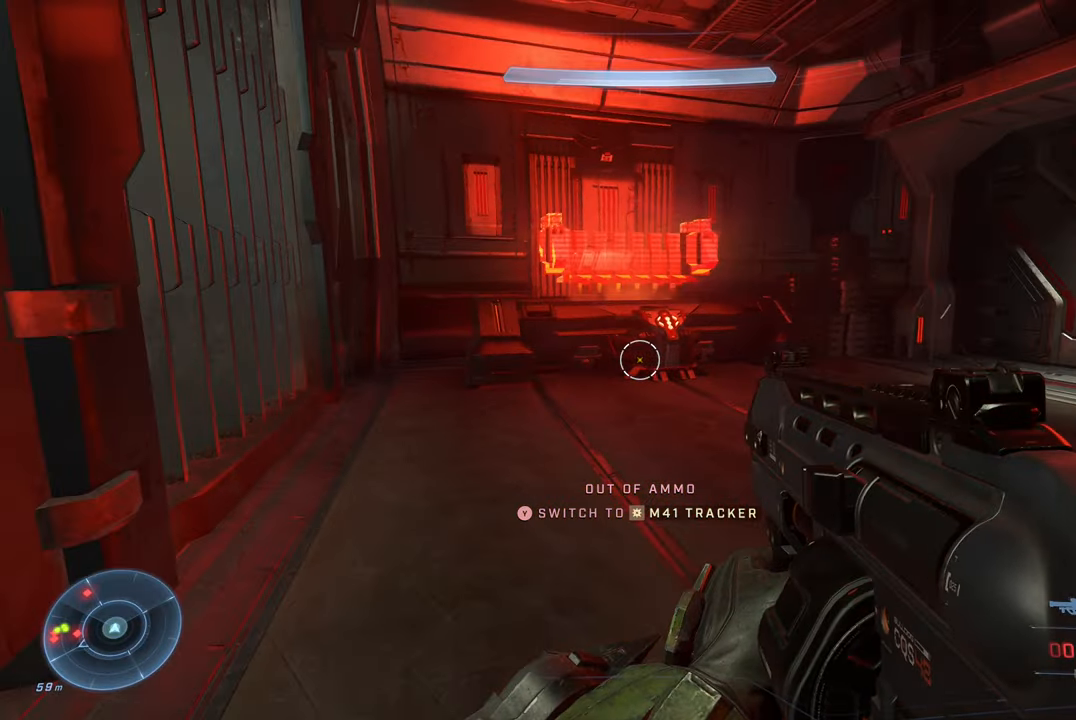
{"buttons": [], "left_stick": "center", "right_stick": "right", "events": [[50, "right_stick", "right"], [134, "left_stick", "center"], [267, "right_stick", "center"], [450, "right_stick", "right"]]}
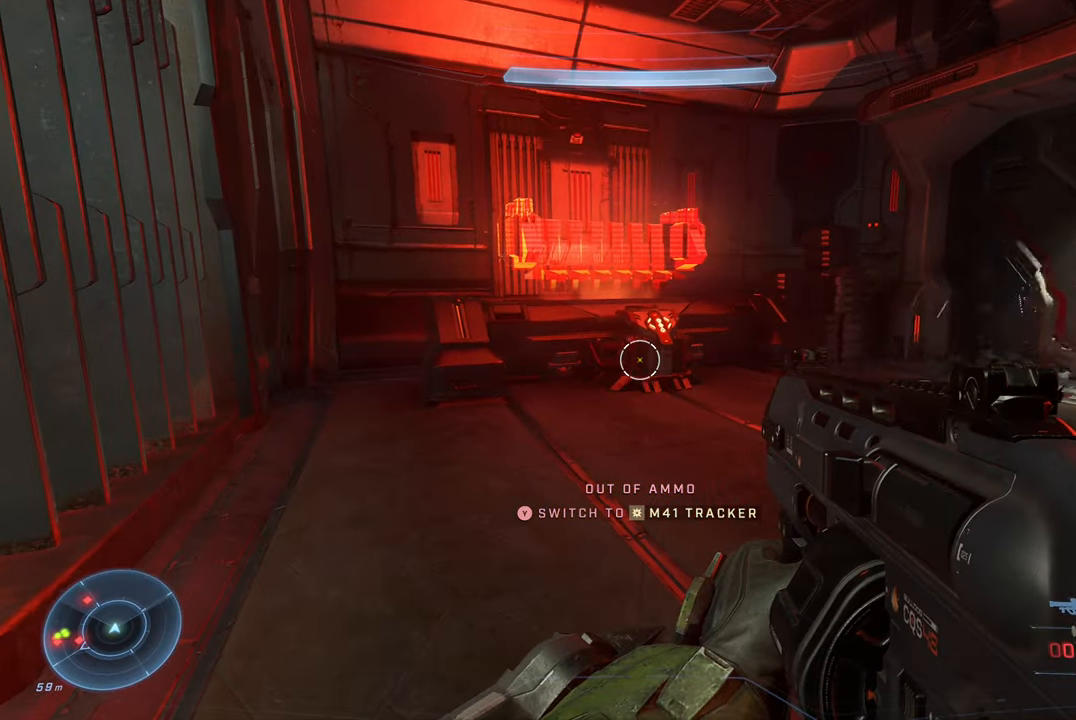
{"buttons": [], "left_stick": "up-left", "right_stick": "right", "events": [[34, "left_stick", "left"], [317, "R1", "down"], [417, "left_stick", "up"], [467, "R1", "up"], [467, "left_stick", "up-left"]]}
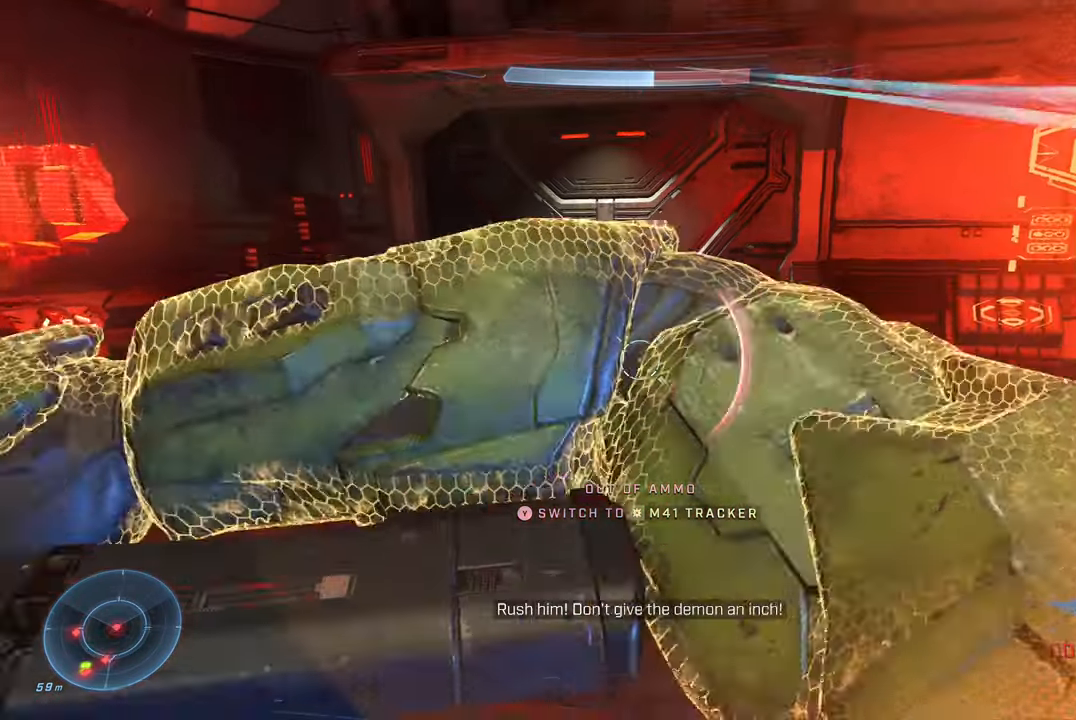
{"buttons": [], "left_stick": "down-left", "right_stick": "center", "events": [[17, "left_stick", "left"], [317, "left_stick", "down-left"], [400, "right_stick", "center"]]}
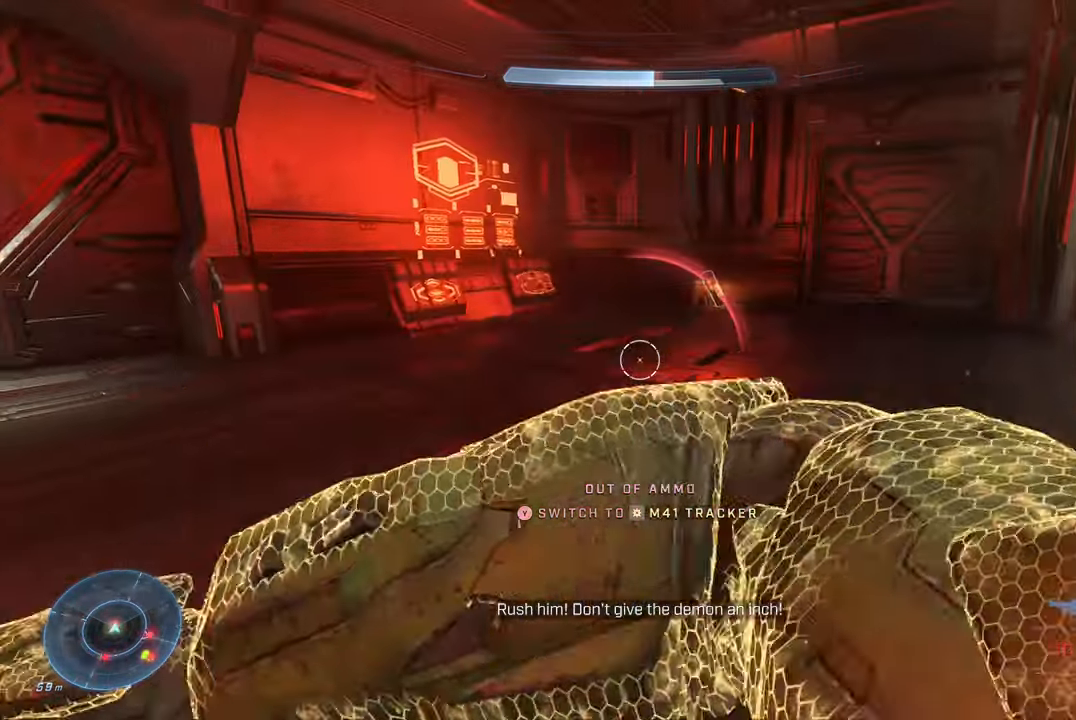
{"buttons": [], "left_stick": "left", "right_stick": "up-right", "events": [[67, "right_stick", "right"], [150, "right_stick", "center"], [284, "right_stick", "right"], [334, "left_stick", "left"], [484, "right_stick", "up-right"]]}
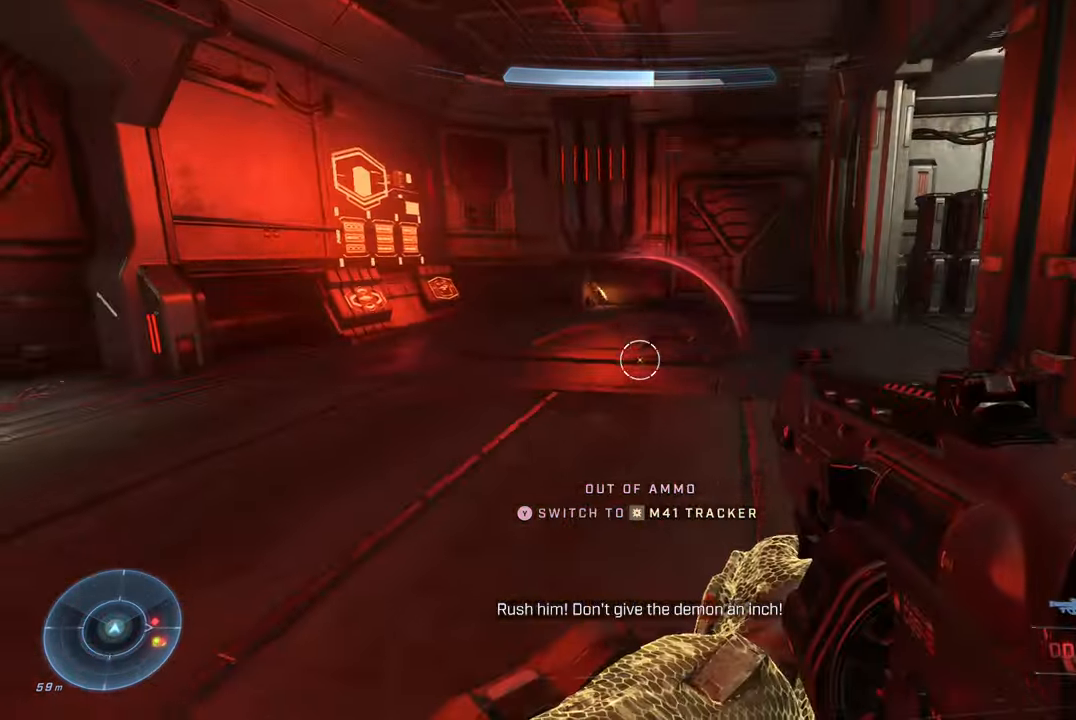
{"buttons": ["R1"], "left_stick": "left", "right_stick": "left", "events": [[67, "right_stick", "center"], [100, "left_stick", "up"], [184, "right_stick", "right"], [384, "R1", "down"], [450, "right_stick", "left"], [500, "left_stick", "left"]]}
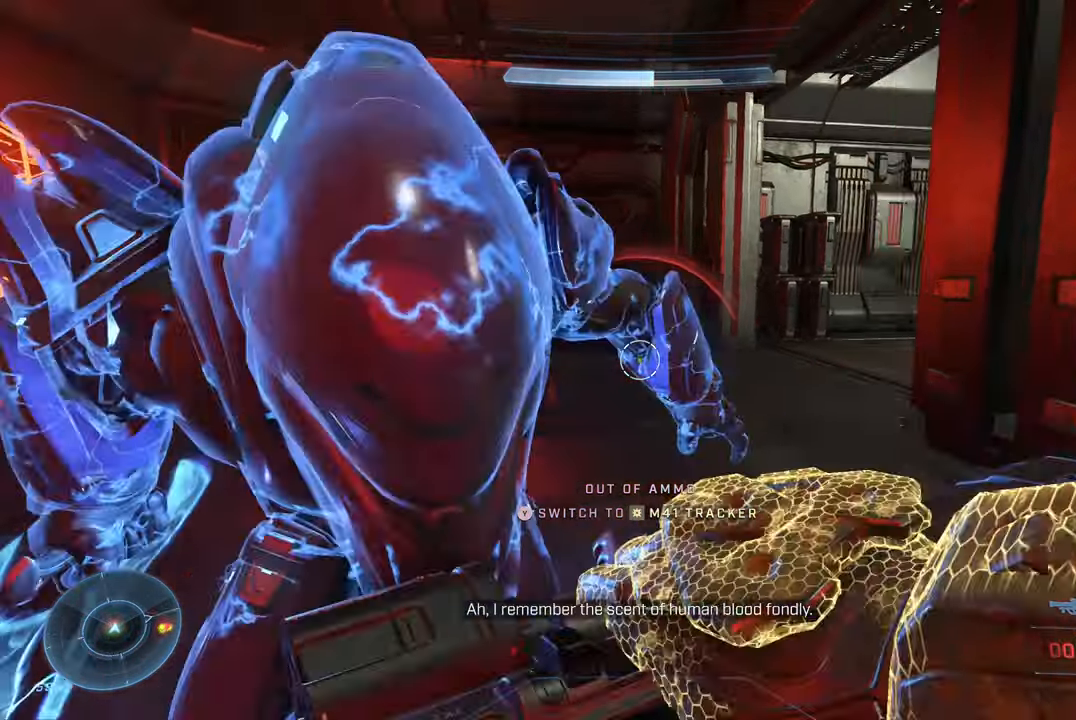
{"buttons": [], "left_stick": "down-left", "right_stick": "center", "events": [[34, "R1", "up"], [67, "left_stick", "down-left"], [84, "right_stick", "down-left"], [200, "right_stick", "down"], [417, "right_stick", "center"]]}
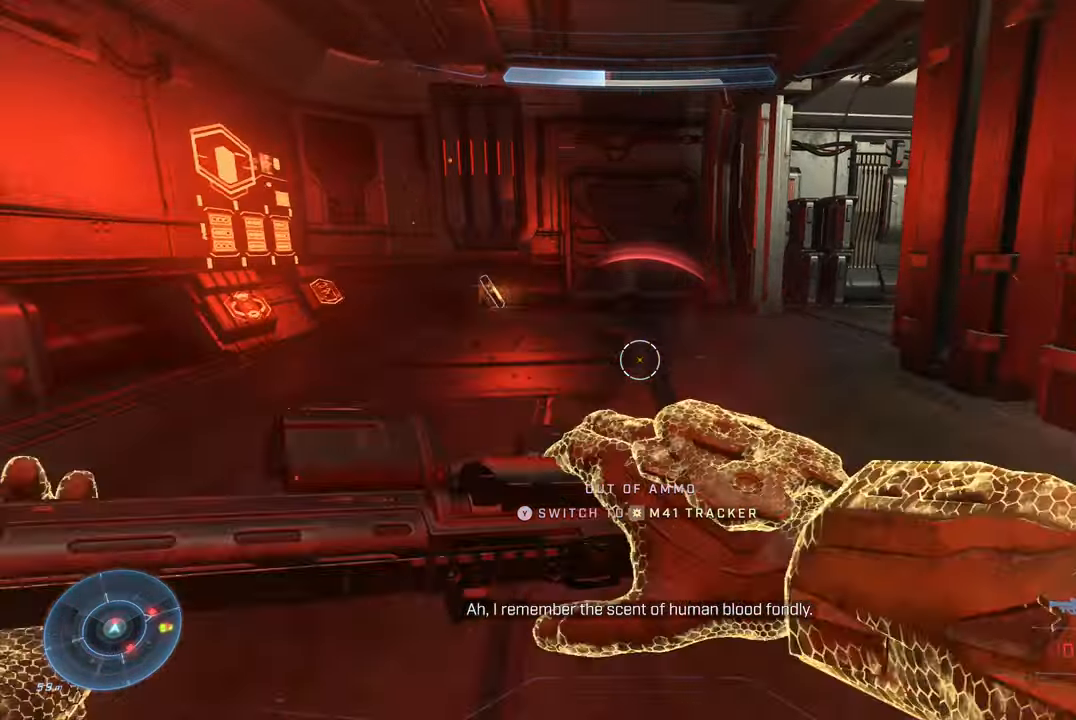
{"buttons": [], "left_stick": "up", "right_stick": "up", "events": [[117, "left_stick", "up"], [167, "right_stick", "up-left"], [217, "right_stick", "center"], [284, "right_stick", "right"], [417, "right_stick", "up"]]}
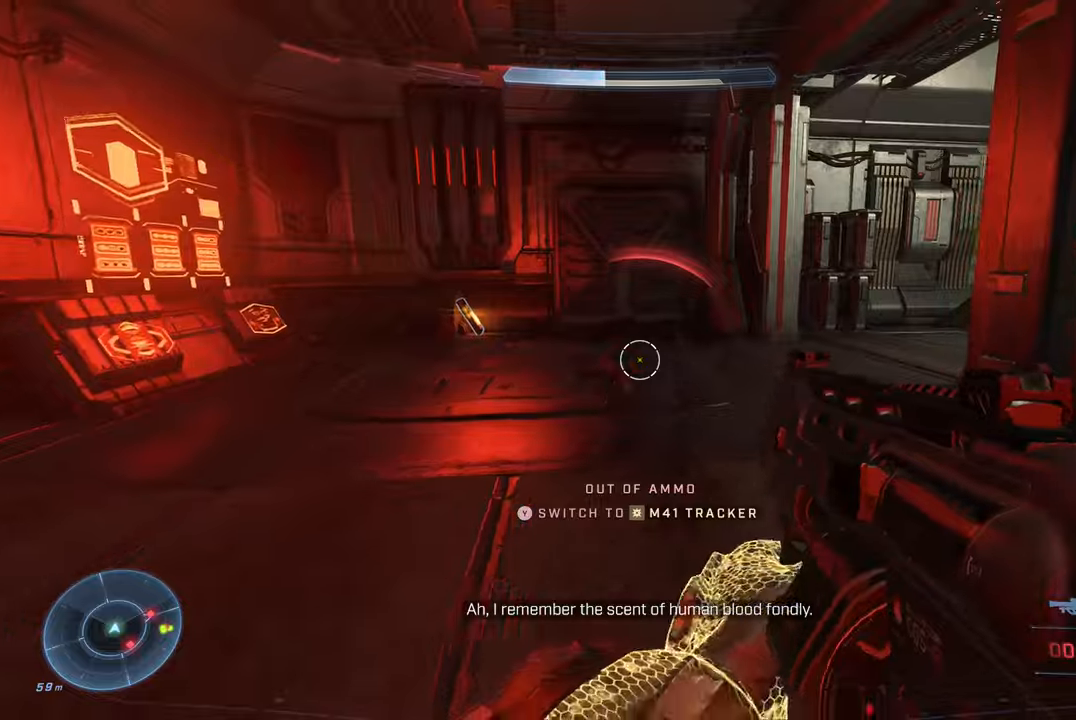
{"buttons": [], "left_stick": "down", "right_stick": "down", "events": [[66, "R1", "down"], [66, "right_stick", "center"], [233, "R1", "up"], [233, "left_stick", "center"], [283, "left_stick", "down"], [300, "R1", "down"], [350, "right_stick", "down-left"], [433, "R1", "up"], [466, "right_stick", "down"]]}
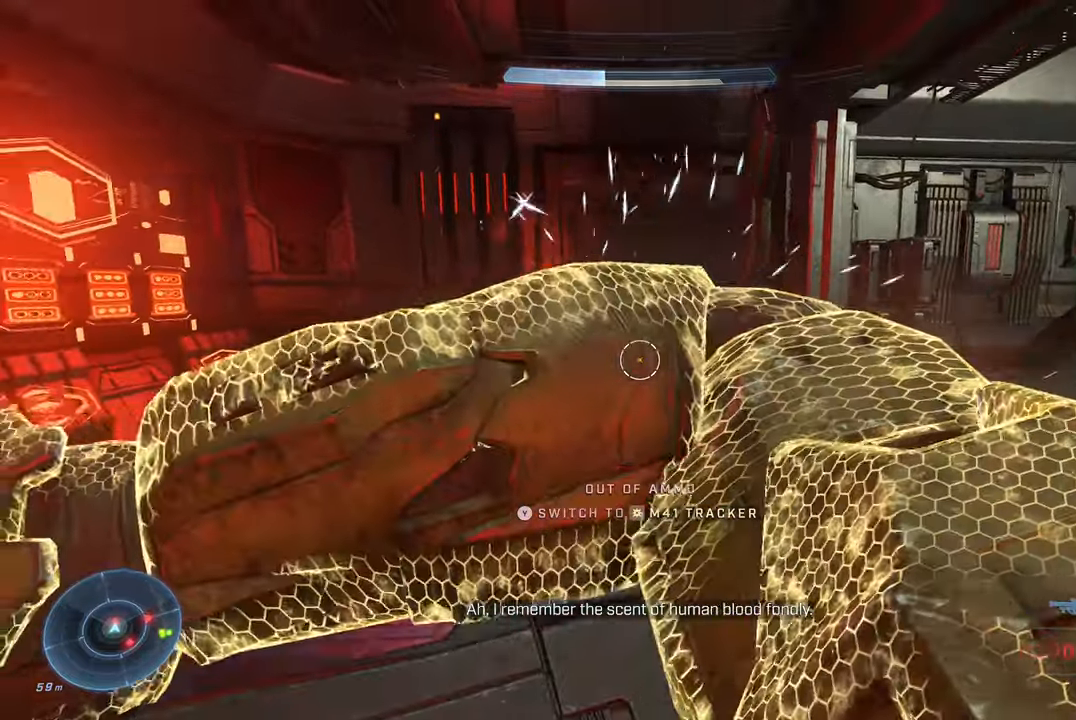
{"buttons": [], "left_stick": "center", "right_stick": "down", "events": [[33, "right_stick", "down-right"], [100, "right_stick", "center"], [200, "A", "down"], [333, "A", "up"], [433, "right_stick", "down"], [483, "left_stick", "center"]]}
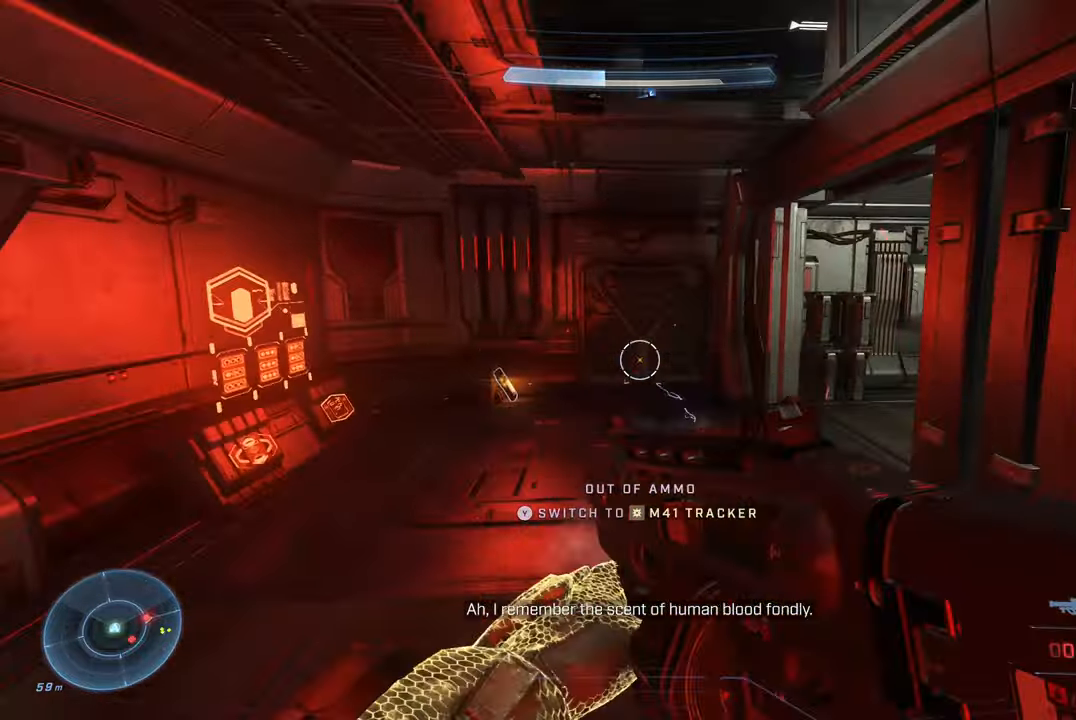
{"buttons": [], "left_stick": "up", "right_stick": "up", "events": [[100, "left_stick", "up-right"], [200, "right_stick", "center"], [233, "L1", "down"], [233, "left_stick", "up"], [283, "right_stick", "up-left"], [350, "L1", "up"], [433, "right_stick", "up"]]}
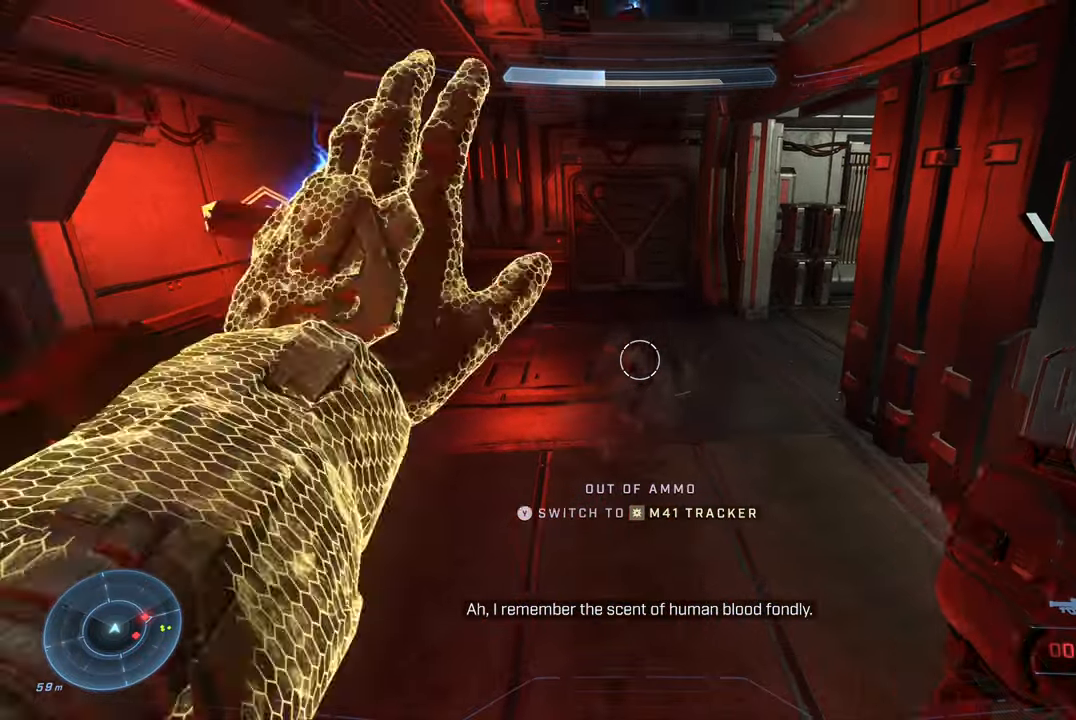
{"buttons": [], "left_stick": "down", "right_stick": "right", "events": [[116, "right_stick", "center"], [183, "left_stick", "right"], [266, "left_stick", "down"], [466, "right_stick", "right"]]}
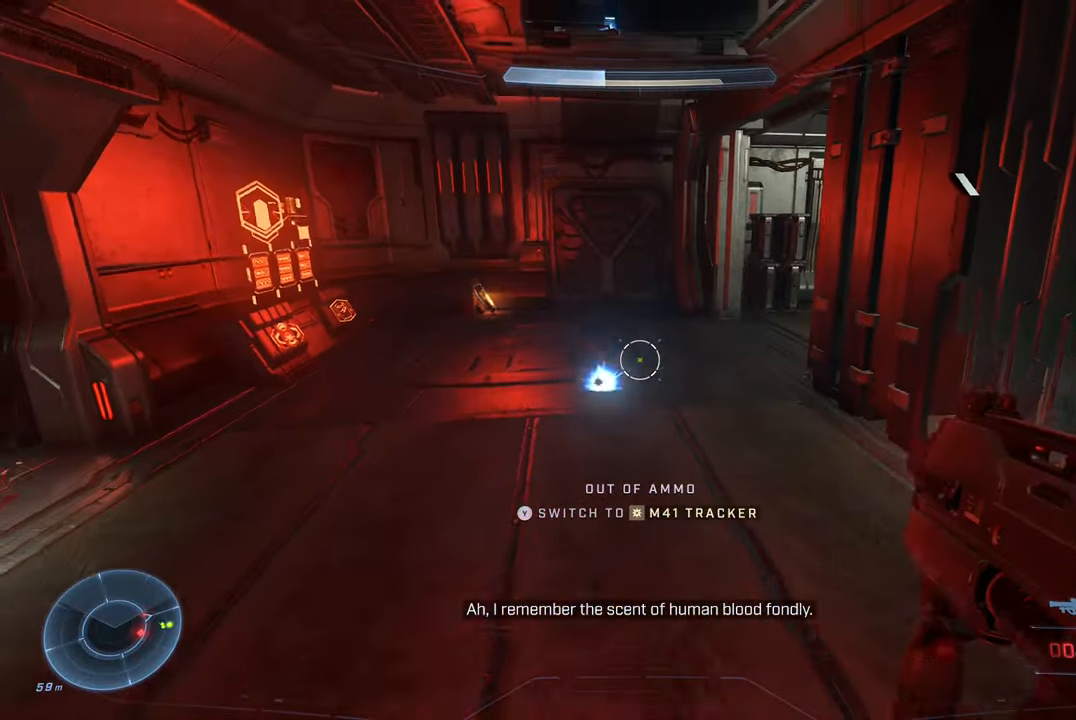
{"buttons": [], "left_stick": "center", "right_stick": "left", "events": [[100, "right_stick", "down-right"], [166, "left_stick", "center"], [283, "right_stick", "center"], [350, "right_stick", "left"]]}
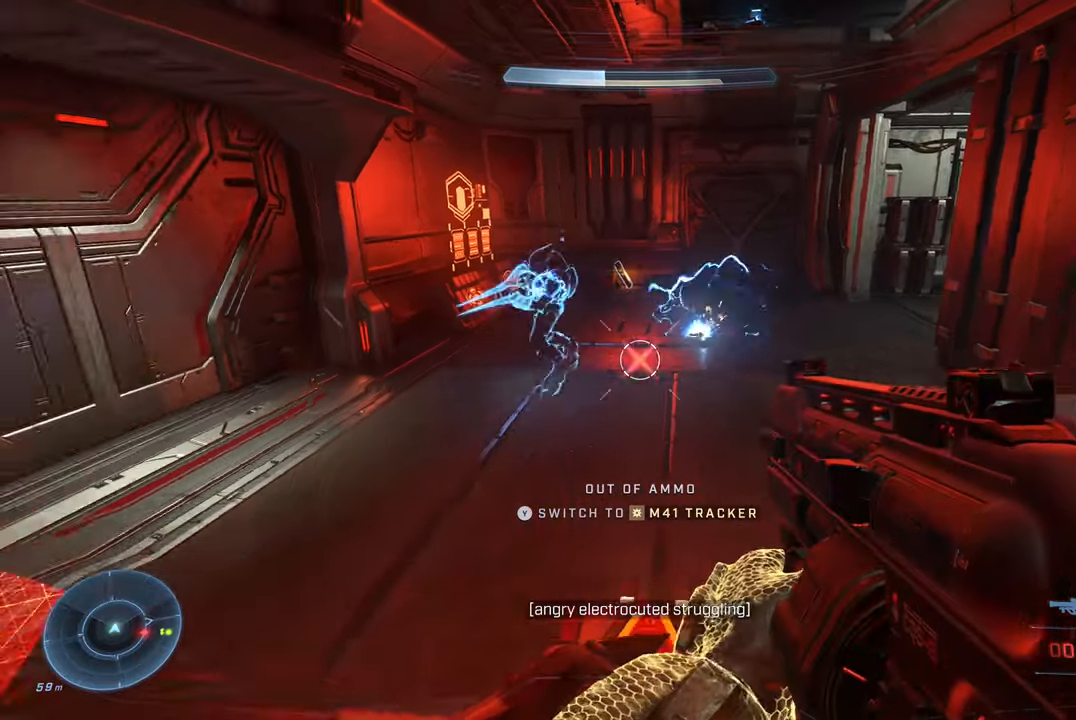
{"buttons": [], "left_stick": "up", "right_stick": "up", "events": [[100, "right_stick", "center"], [166, "left_stick", "up"], [400, "right_stick", "up"]]}
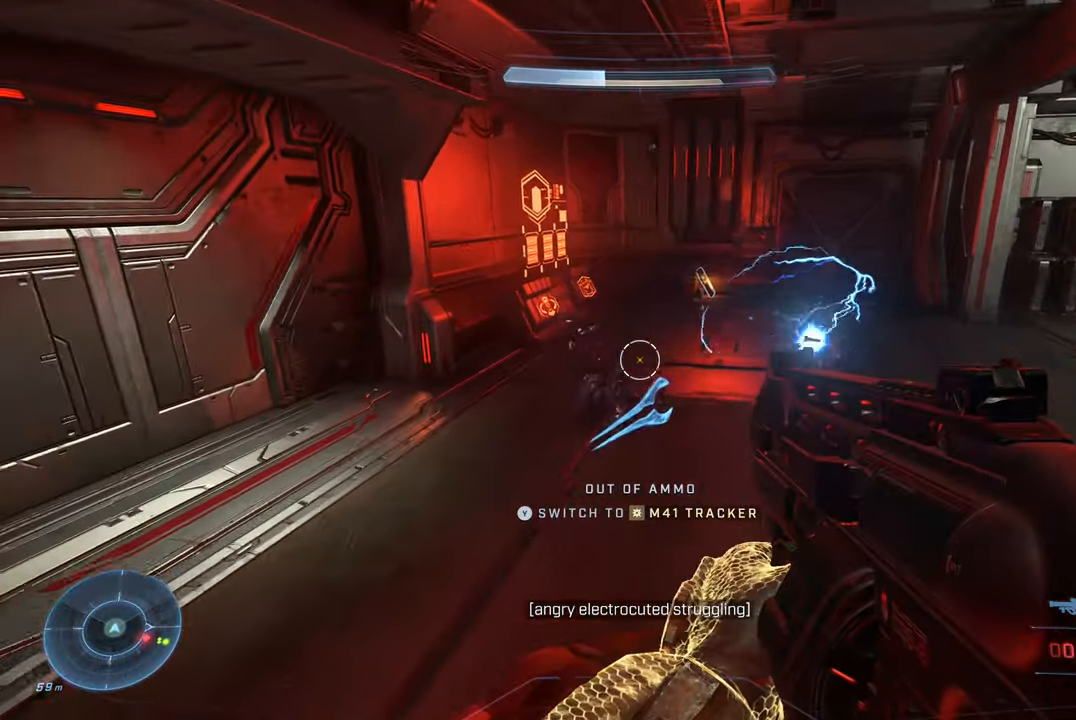
{"buttons": [], "left_stick": "up-right", "right_stick": "center", "events": [[83, "right_stick", "center"], [183, "right_stick", "down"], [350, "right_stick", "center"], [366, "left_stick", "up-right"]]}
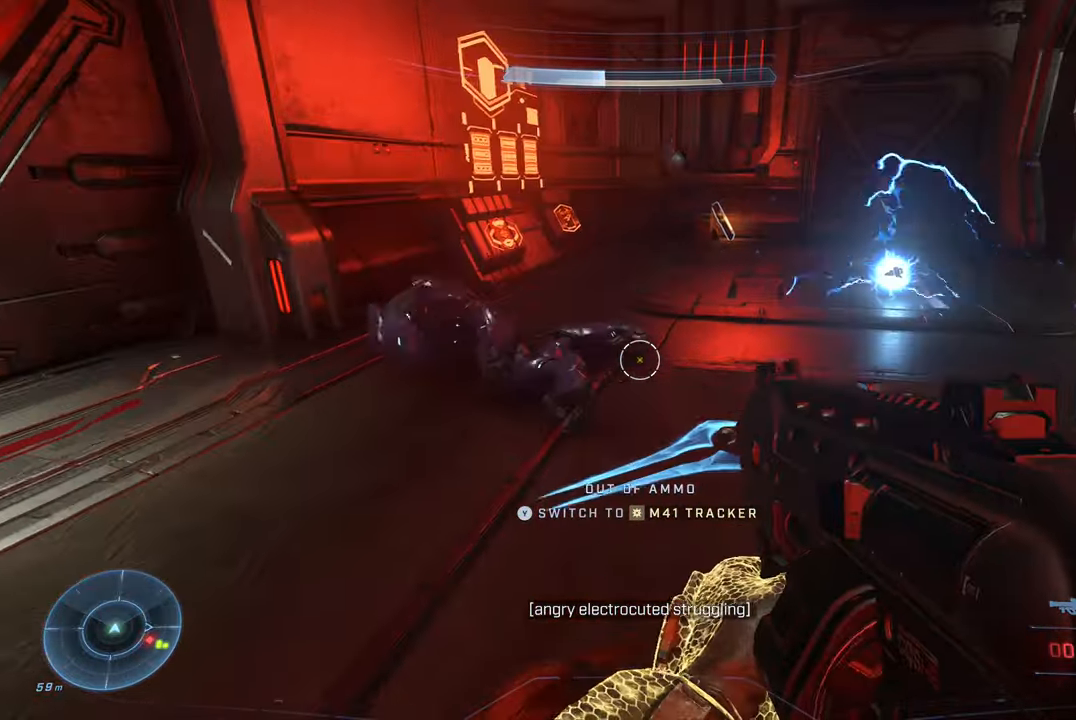
{"buttons": [], "left_stick": "down-right", "right_stick": "left", "events": [[83, "X", "down"], [150, "left_stick", "center"], [383, "left_stick", "down-right"], [500, "X", "up"], [500, "right_stick", "left"]]}
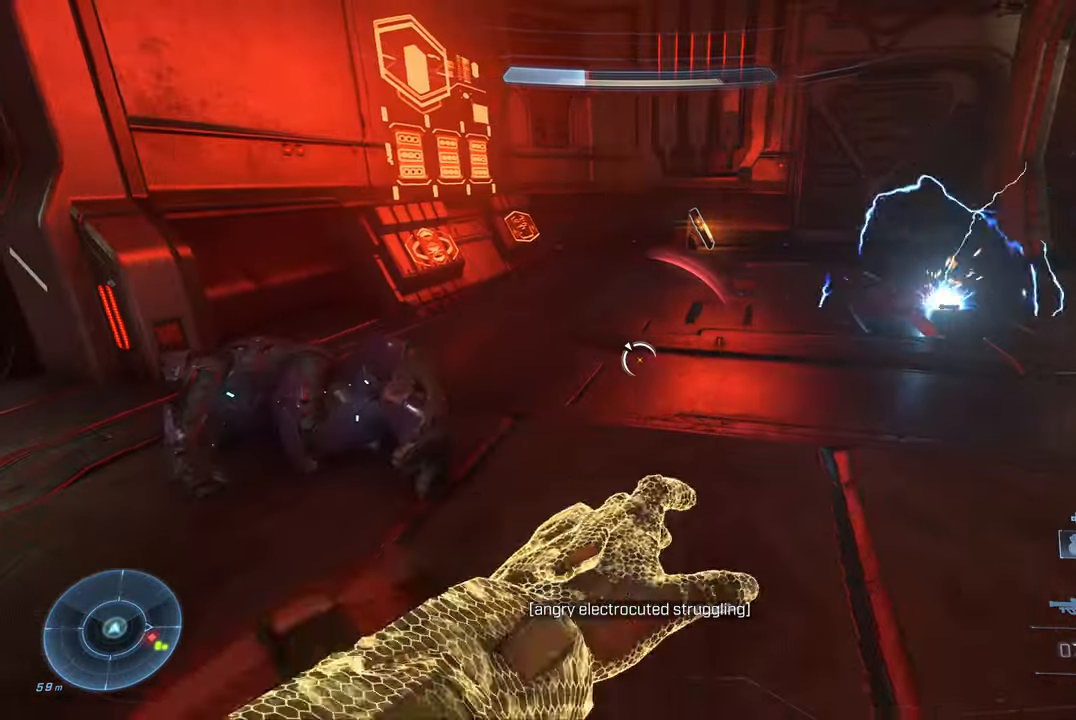
{"buttons": [], "left_stick": "down-left", "right_stick": "left", "events": [[283, "left_stick", "down"], [466, "left_stick", "down-left"]]}